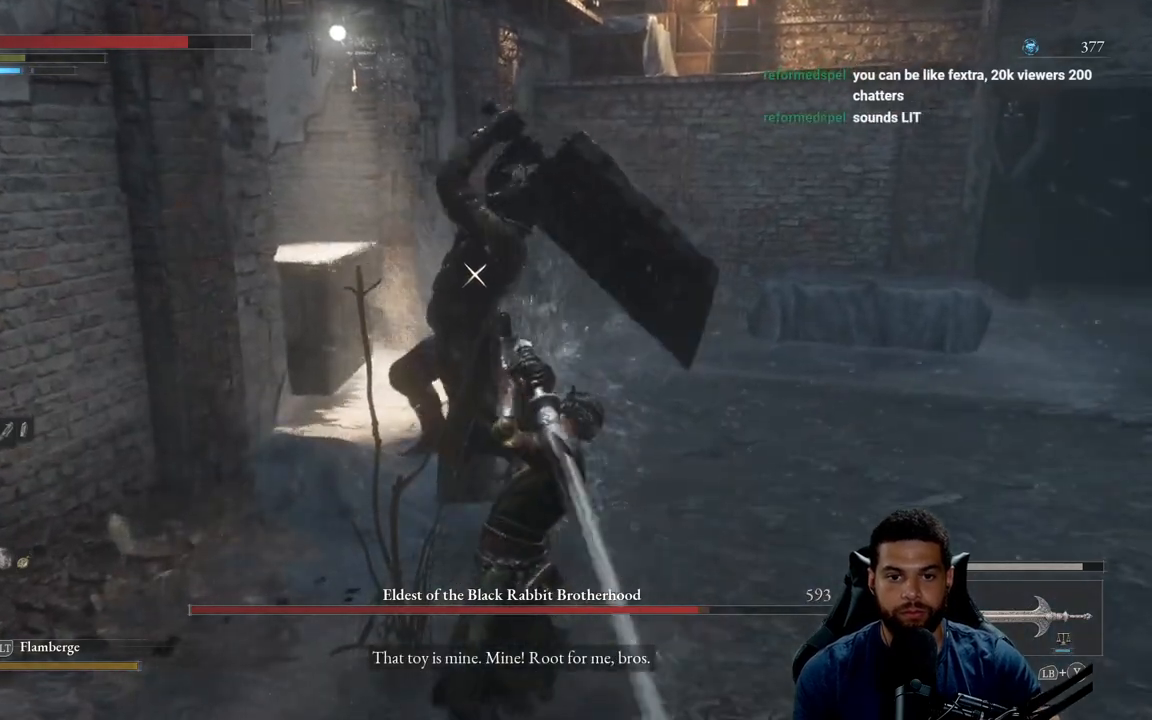
Gameplay with a controller (Xbox layout); each line is a JSON object with the inputs held at the frame after it. "events" lists button and stick changes between this image and that frame as [ms after this image, input, new state], when the widget could be followed in between.
{"buttons": ["R2"], "left_stick": "up", "right_stick": "center", "events": []}
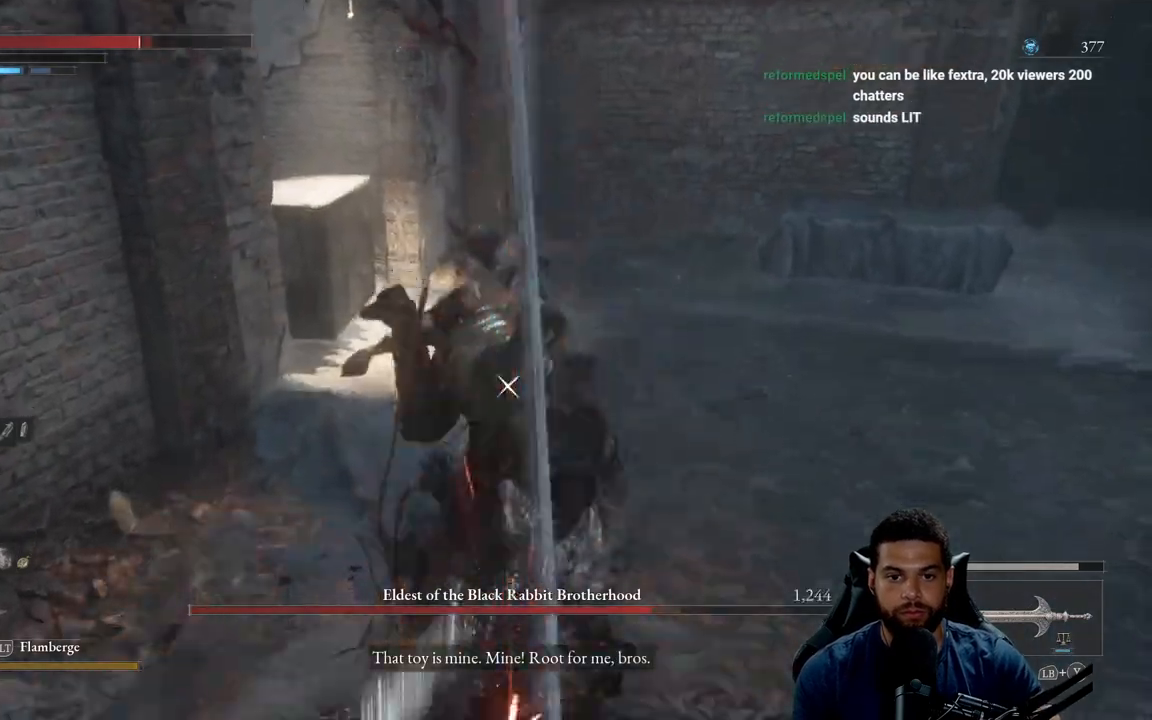
{"buttons": [], "left_stick": "down-right", "right_stick": "center", "events": [[167, "R2", "up"], [167, "left_stick", "center"], [333, "left_stick", "down-right"]]}
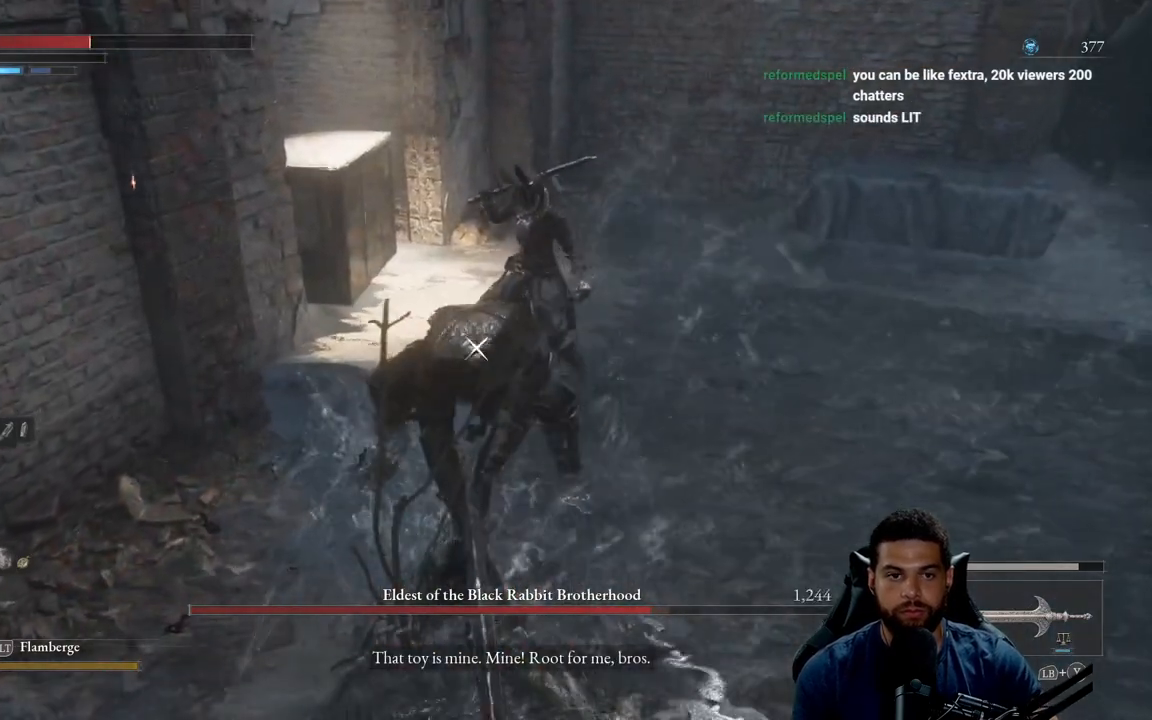
{"buttons": [], "left_stick": "down-right", "right_stick": "center", "events": [[50, "B", "down"], [117, "B", "up"]]}
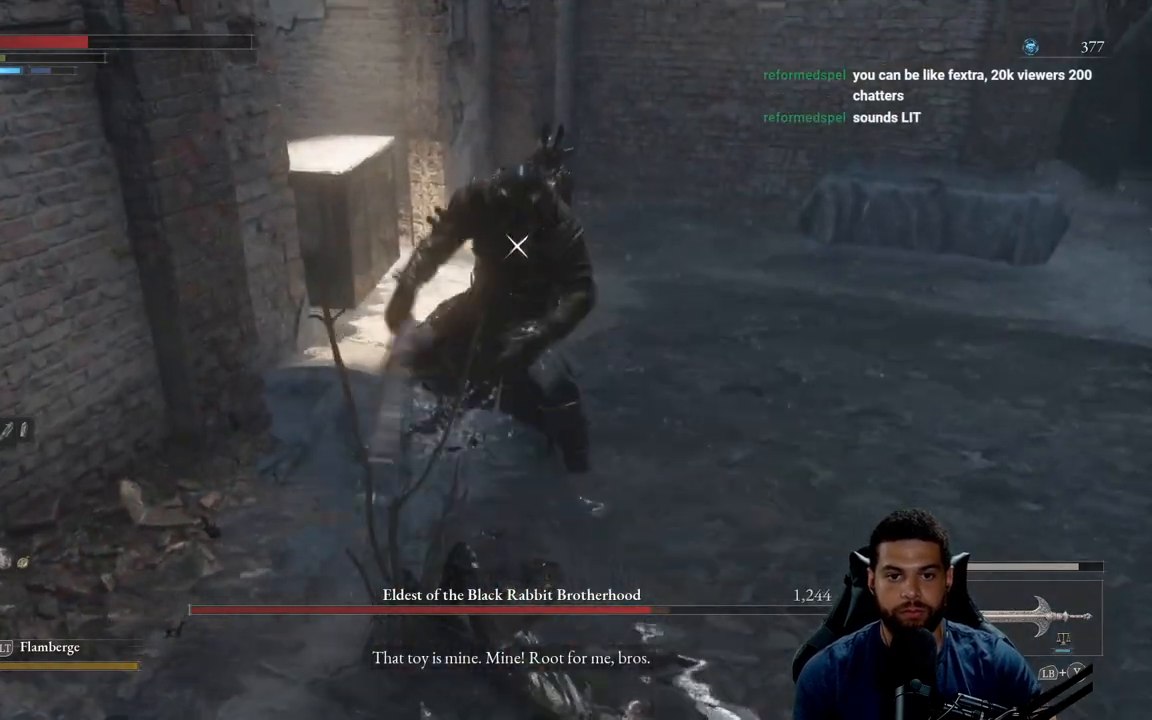
{"buttons": ["B"], "left_stick": "down-right", "right_stick": "center", "events": [[33, "B", "down"], [100, "B", "up"], [450, "B", "down"]]}
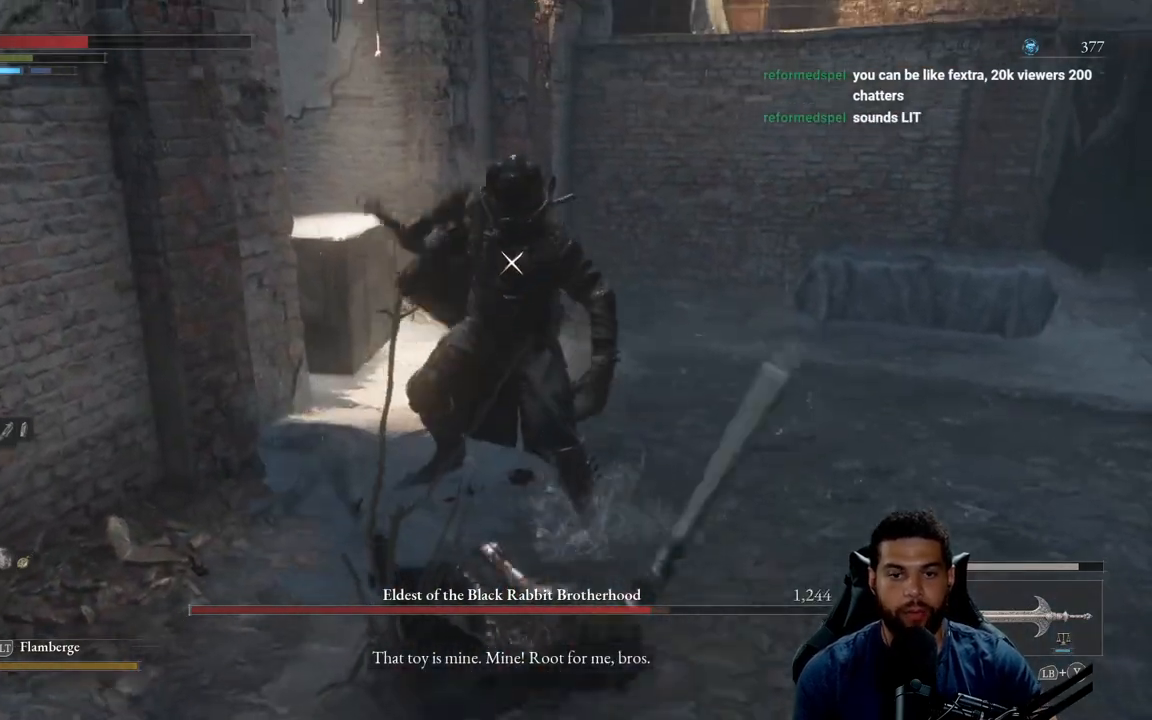
{"buttons": [], "left_stick": "down-right", "right_stick": "center", "events": [[17, "B", "up"], [317, "B", "down"], [400, "B", "up"]]}
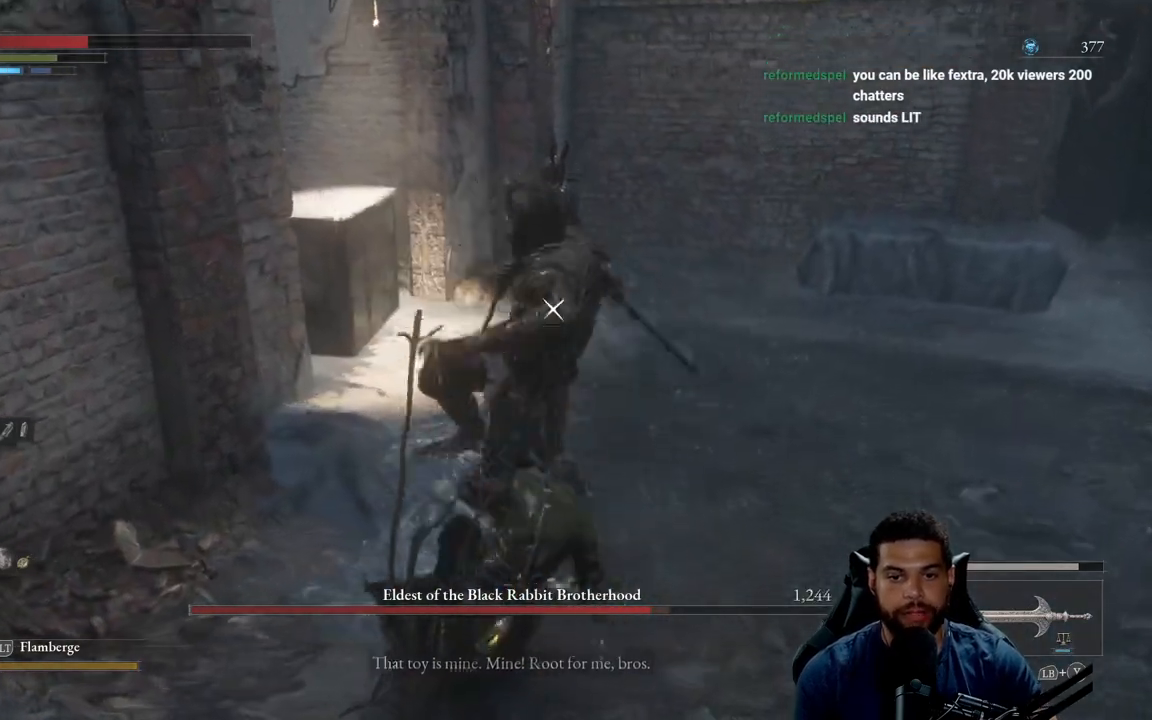
{"buttons": ["L1"], "left_stick": "down-right", "right_stick": "center", "events": [[383, "L1", "down"]]}
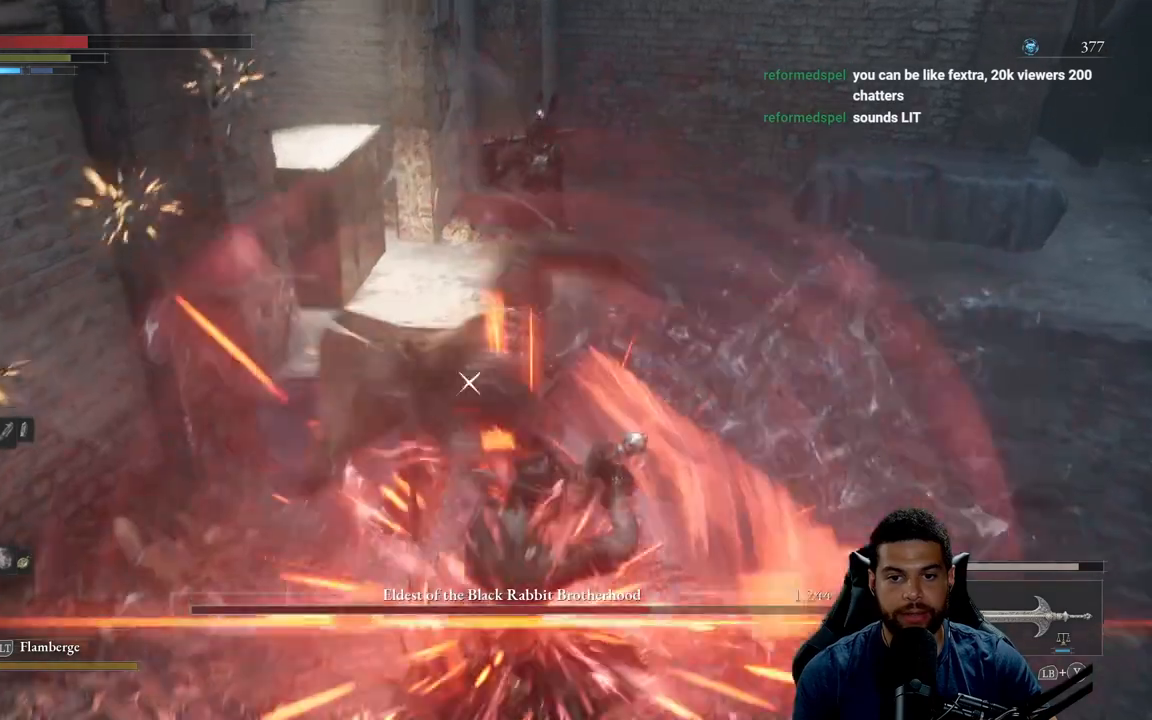
{"buttons": [], "left_stick": "down-right", "right_stick": "center", "events": [[17, "L1", "up"]]}
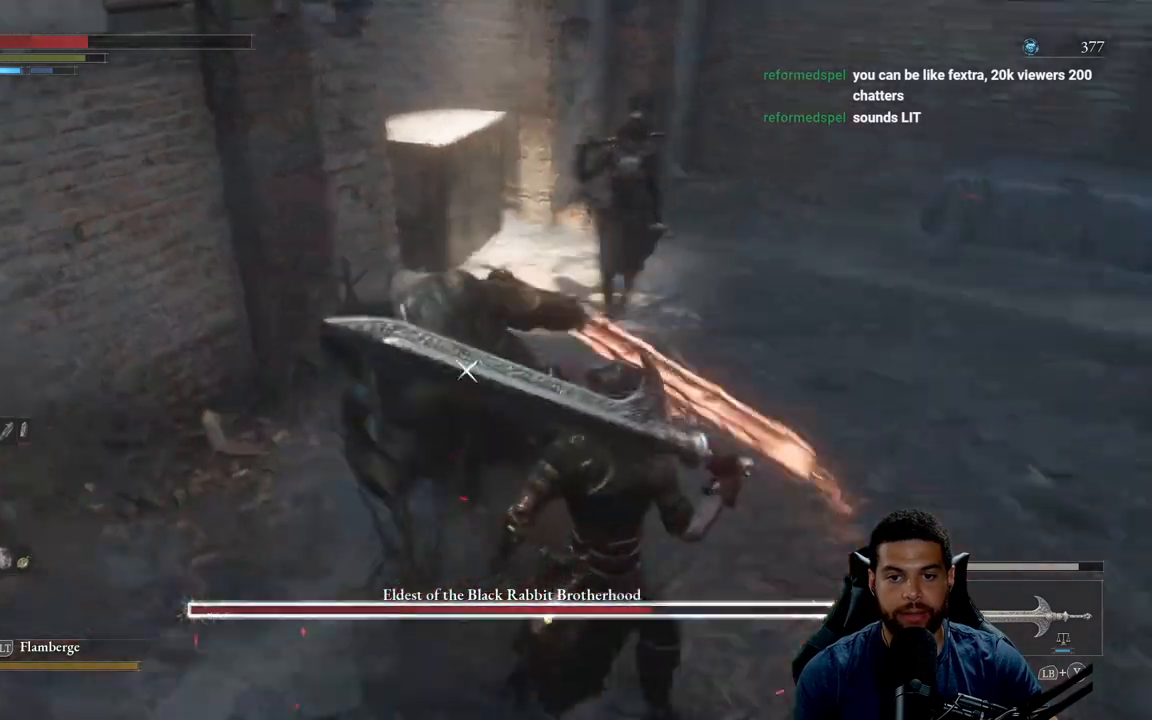
{"buttons": [], "left_stick": "down", "right_stick": "center", "events": [[250, "L1", "down"], [383, "left_stick", "down"], [433, "L1", "up"]]}
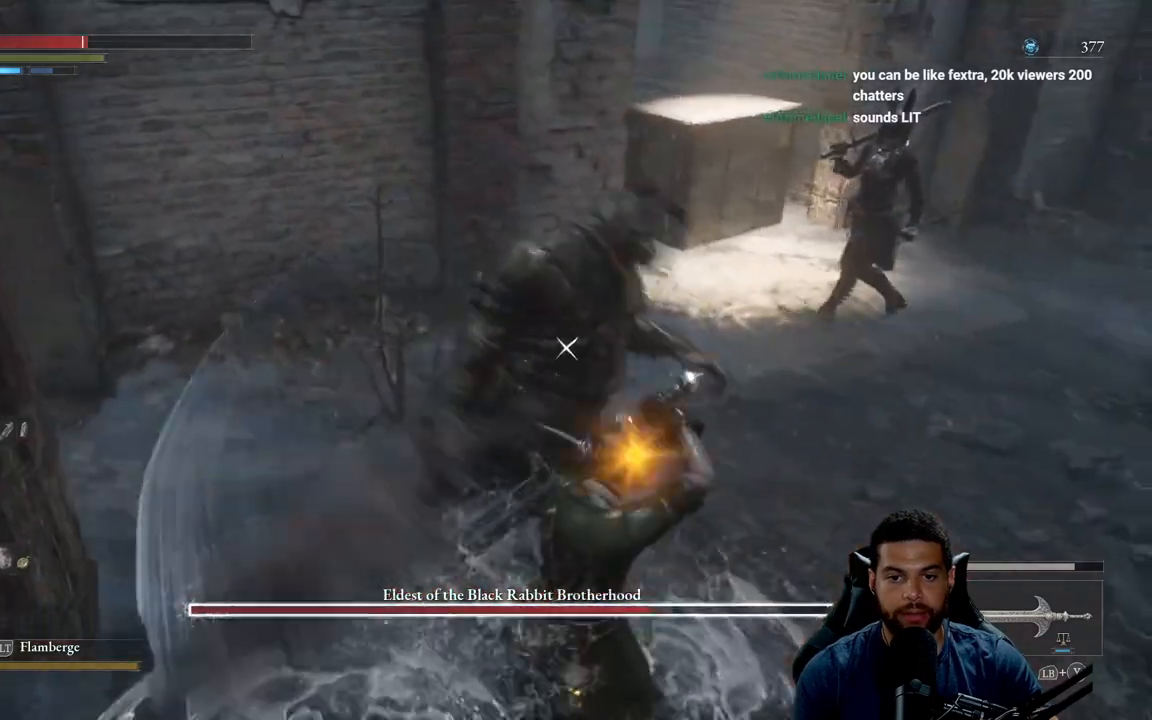
{"buttons": [], "left_stick": "down-left", "right_stick": "center", "events": [[400, "left_stick", "down-left"]]}
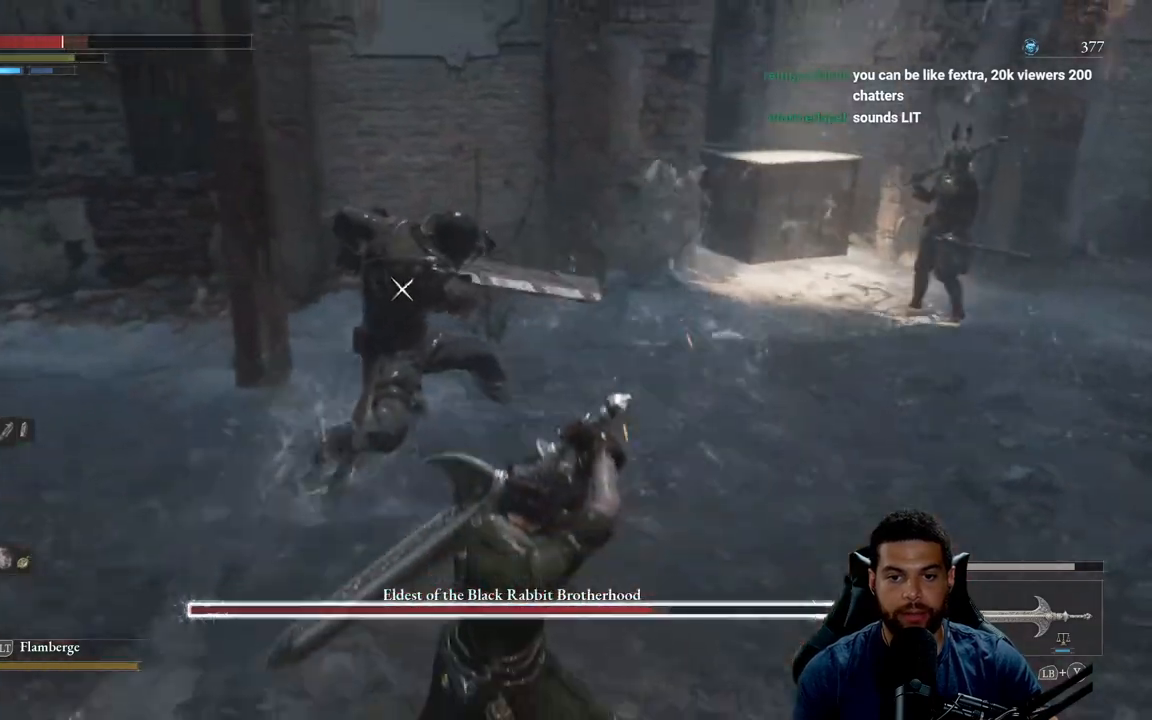
{"buttons": ["R2"], "left_stick": "up", "right_stick": "center", "events": [[150, "left_stick", "up-left"], [167, "R2", "down"], [217, "left_stick", "up"]]}
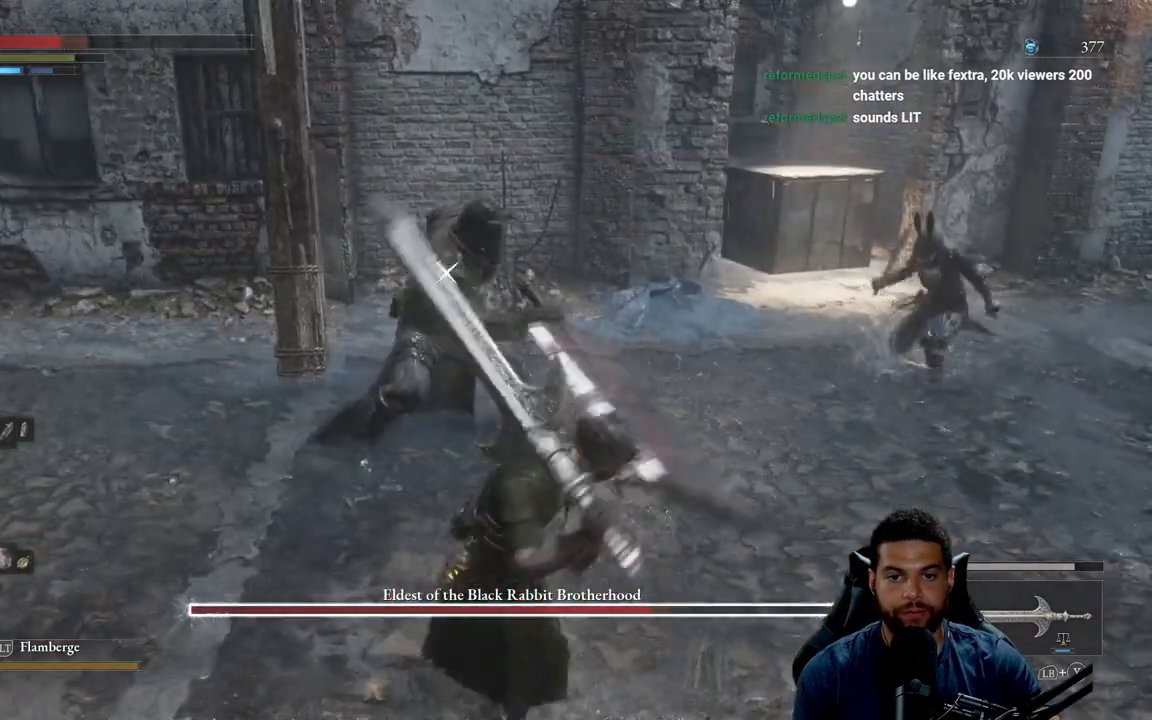
{"buttons": ["R2"], "left_stick": "up-right", "right_stick": "center", "events": [[183, "left_stick", "up-right"]]}
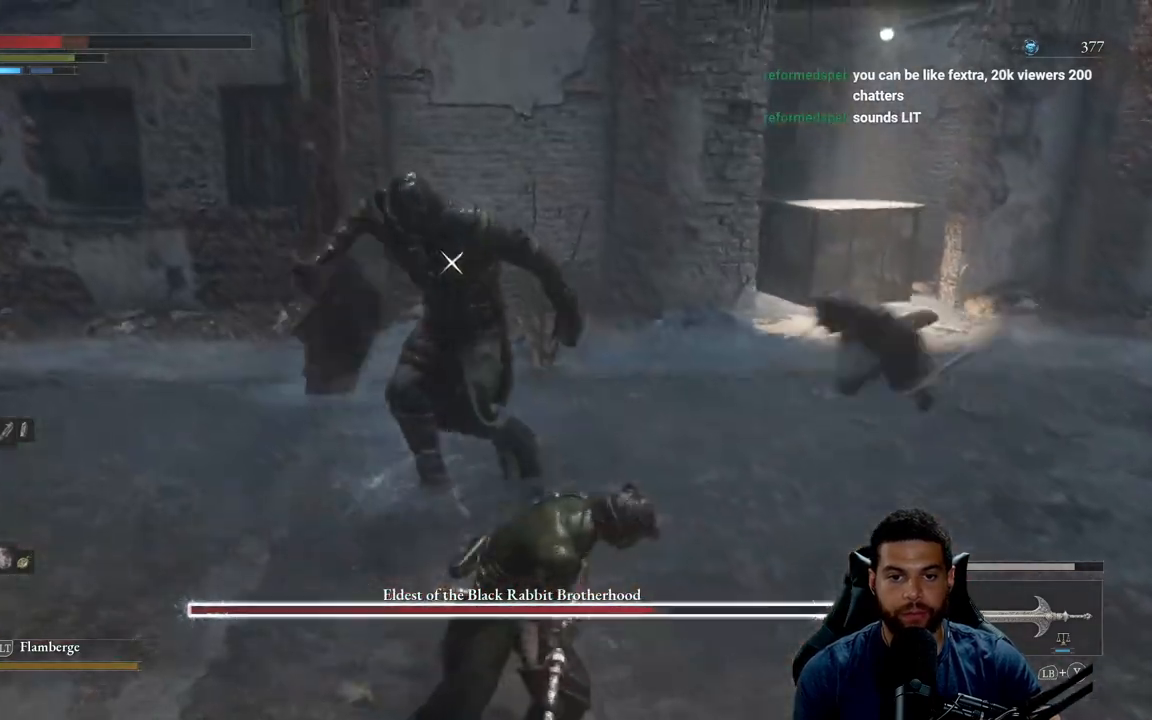
{"buttons": ["R2"], "left_stick": "up", "right_stick": "down-right", "events": [[100, "right_stick", "down-right"], [200, "left_stick", "up"]]}
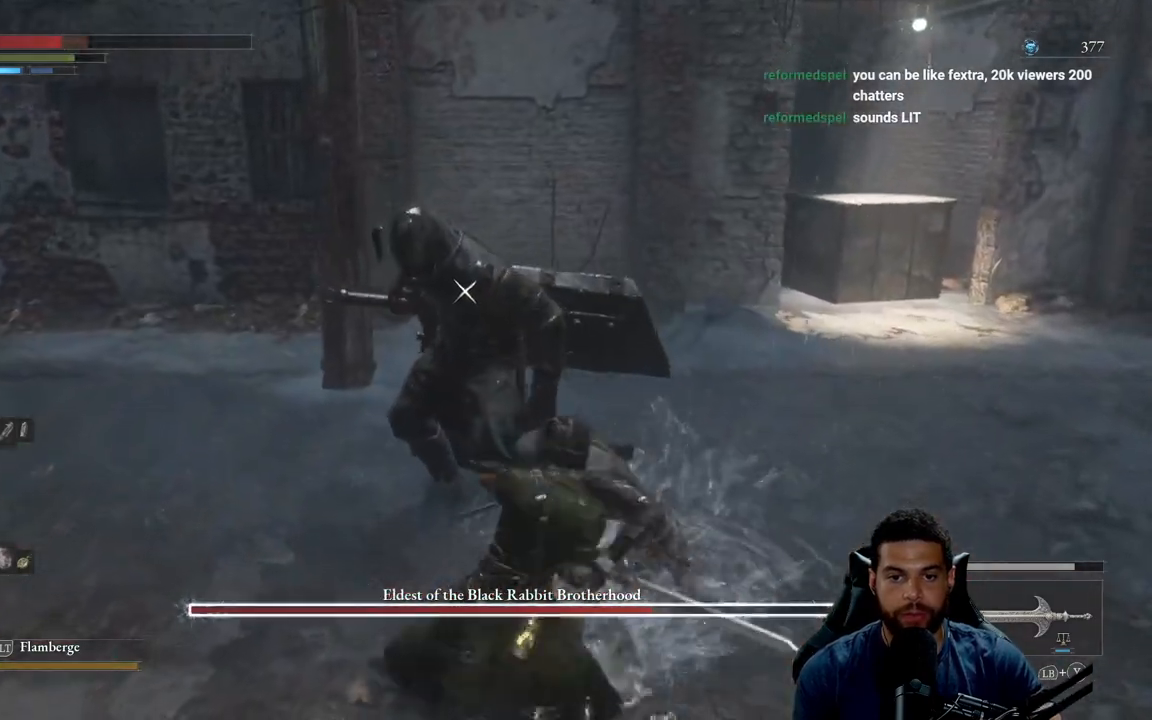
{"buttons": ["R2"], "left_stick": "up", "right_stick": "down-right", "events": []}
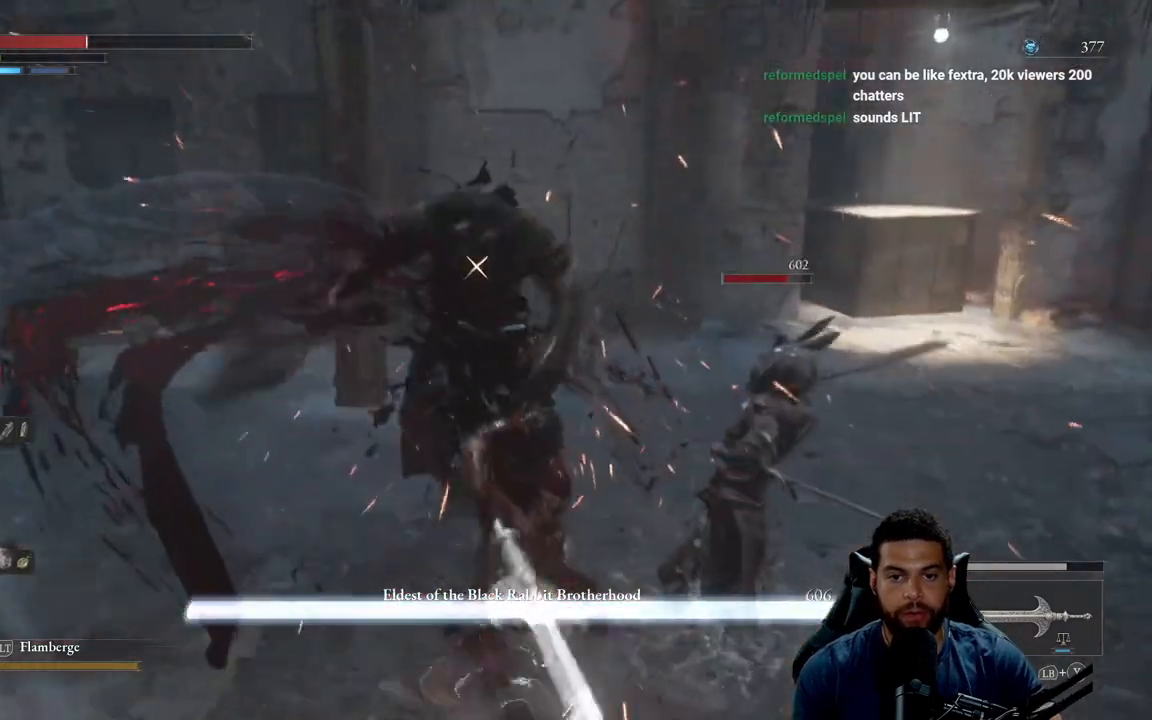
{"buttons": [], "left_stick": "left", "right_stick": "center", "events": [[250, "left_stick", "left"], [283, "right_stick", "center"], [300, "R2", "up"], [333, "left_stick", "down-left"], [450, "left_stick", "left"]]}
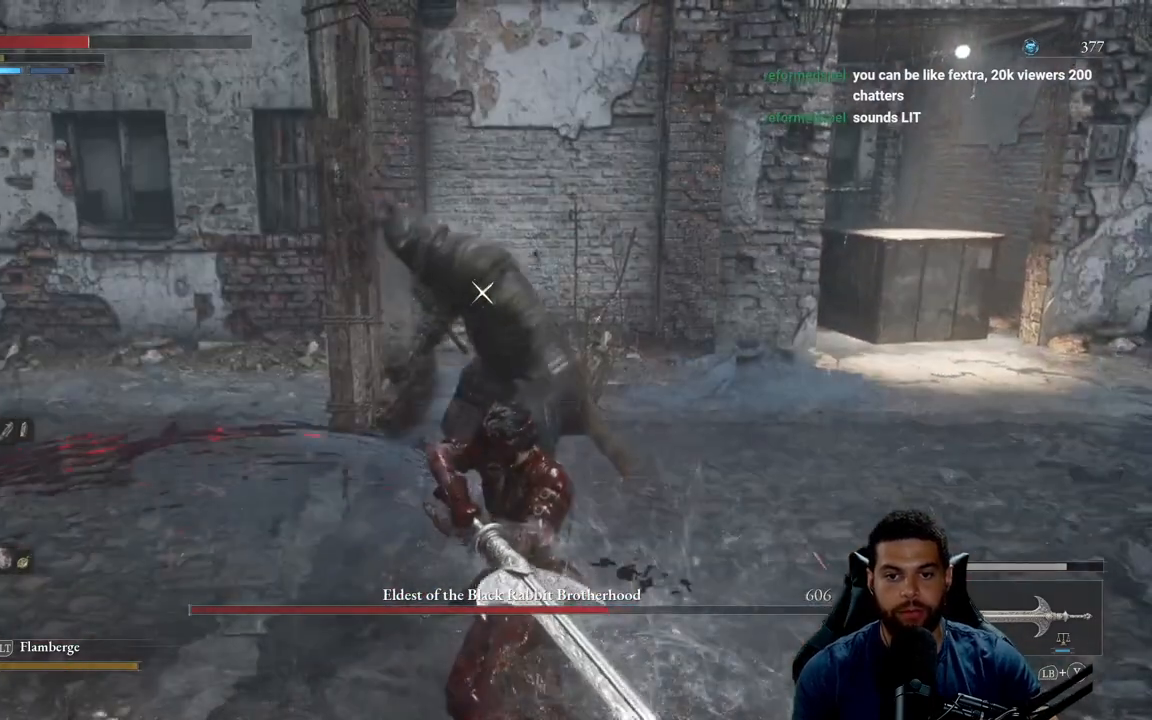
{"buttons": [], "left_stick": "up-left", "right_stick": "center", "events": [[33, "left_stick", "up-left"]]}
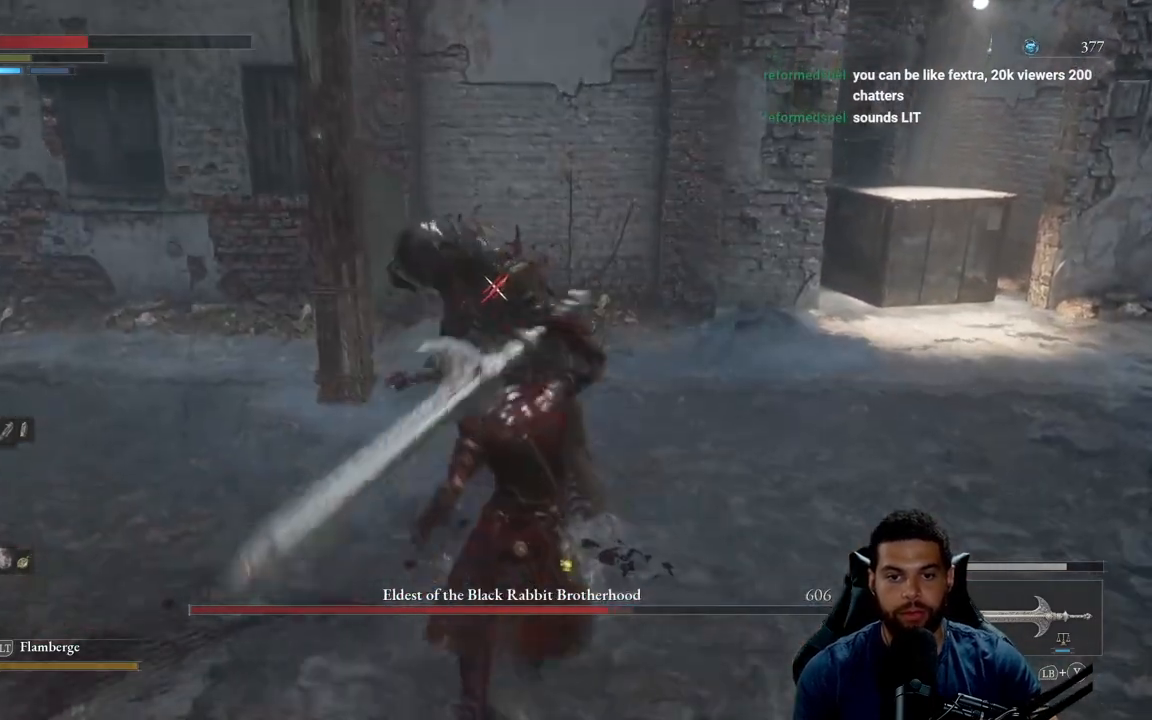
{"buttons": [], "left_stick": "up", "right_stick": "center", "events": [[217, "left_stick", "up"]]}
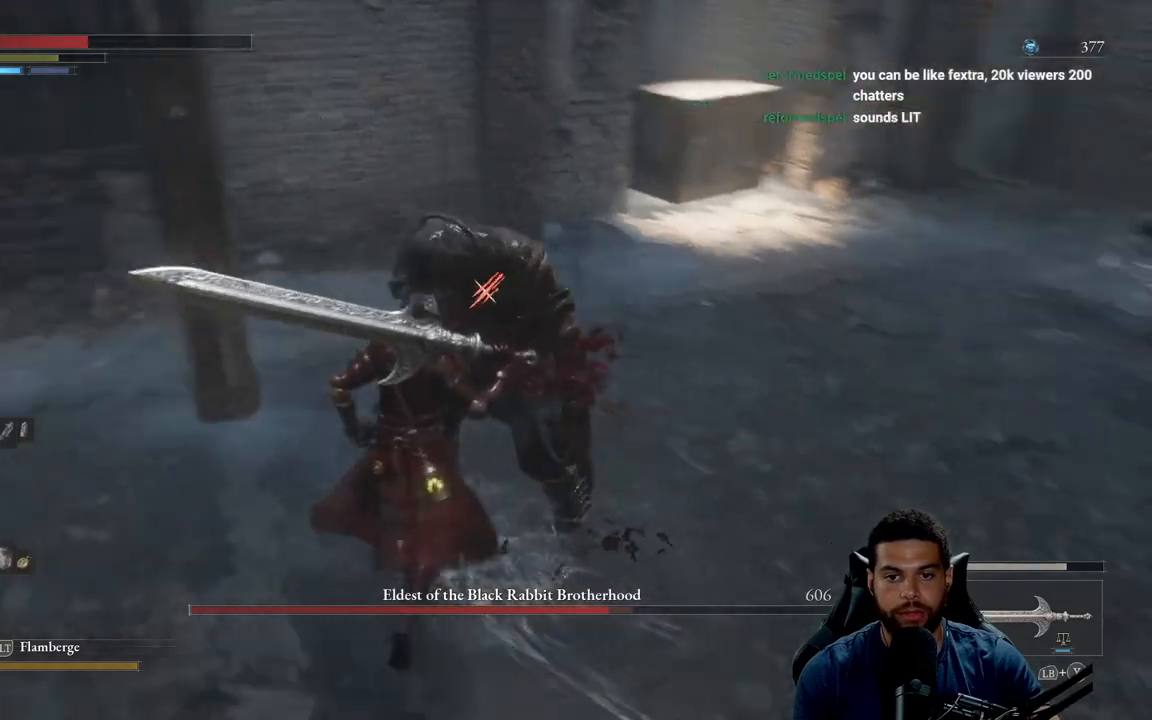
{"buttons": [], "left_stick": "center", "right_stick": "center", "events": [[83, "left_stick", "center"], [100, "R1", "down"], [167, "R1", "up"]]}
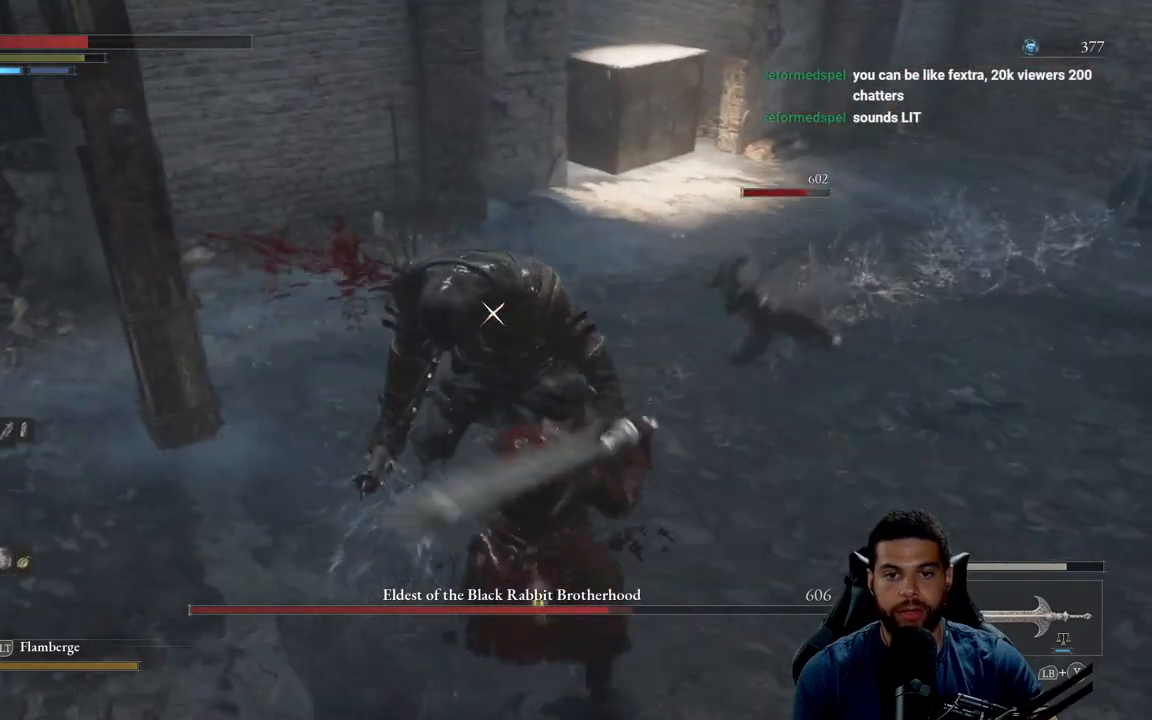
{"buttons": [], "left_stick": "center", "right_stick": "center", "events": []}
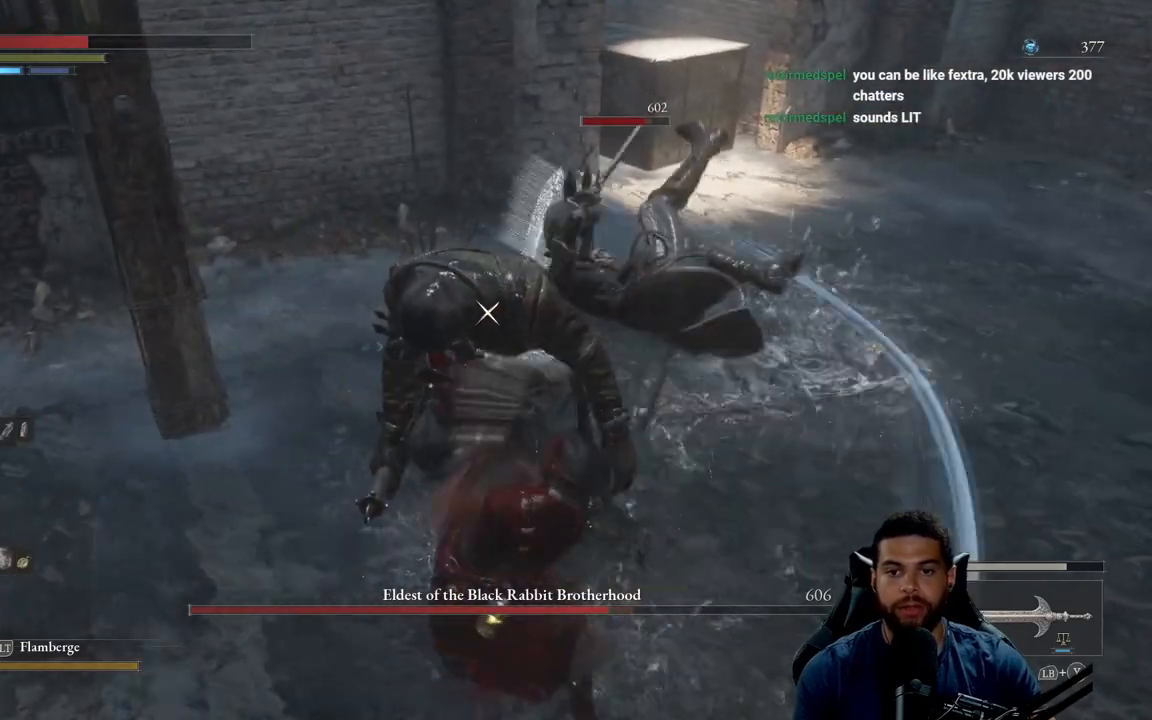
{"buttons": [], "left_stick": "center", "right_stick": "center", "events": [[250, "right_stick", "right"], [383, "right_stick", "center"]]}
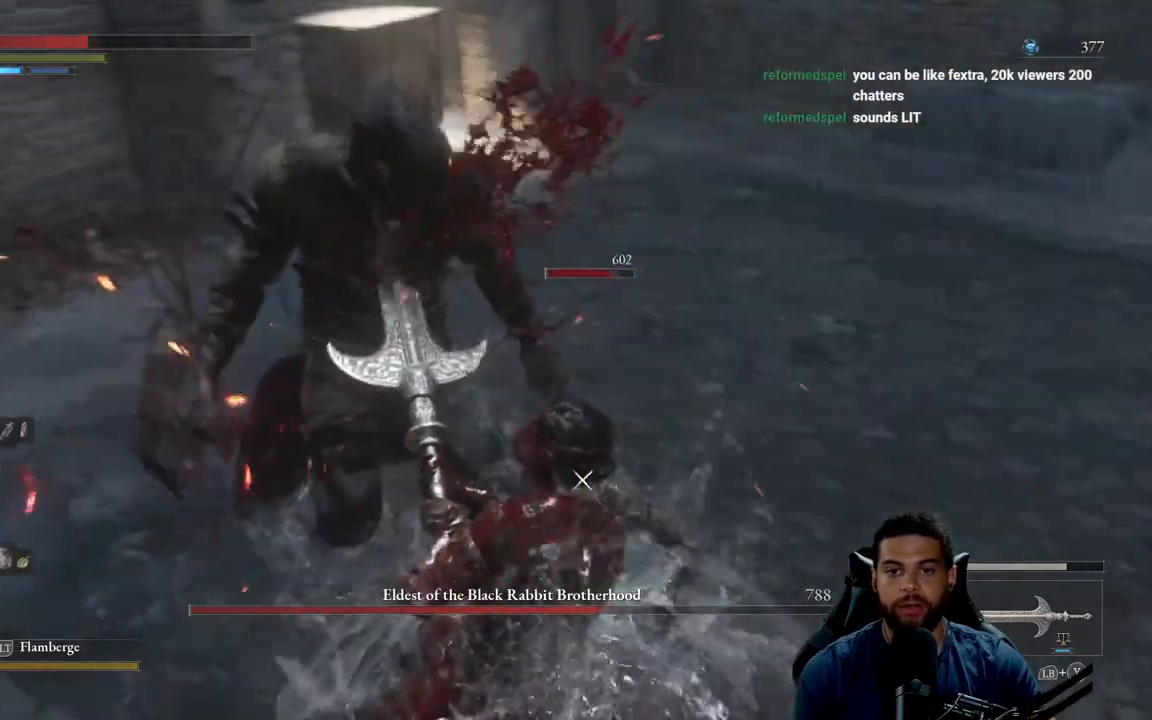
{"buttons": [], "left_stick": "center", "right_stick": "center", "events": []}
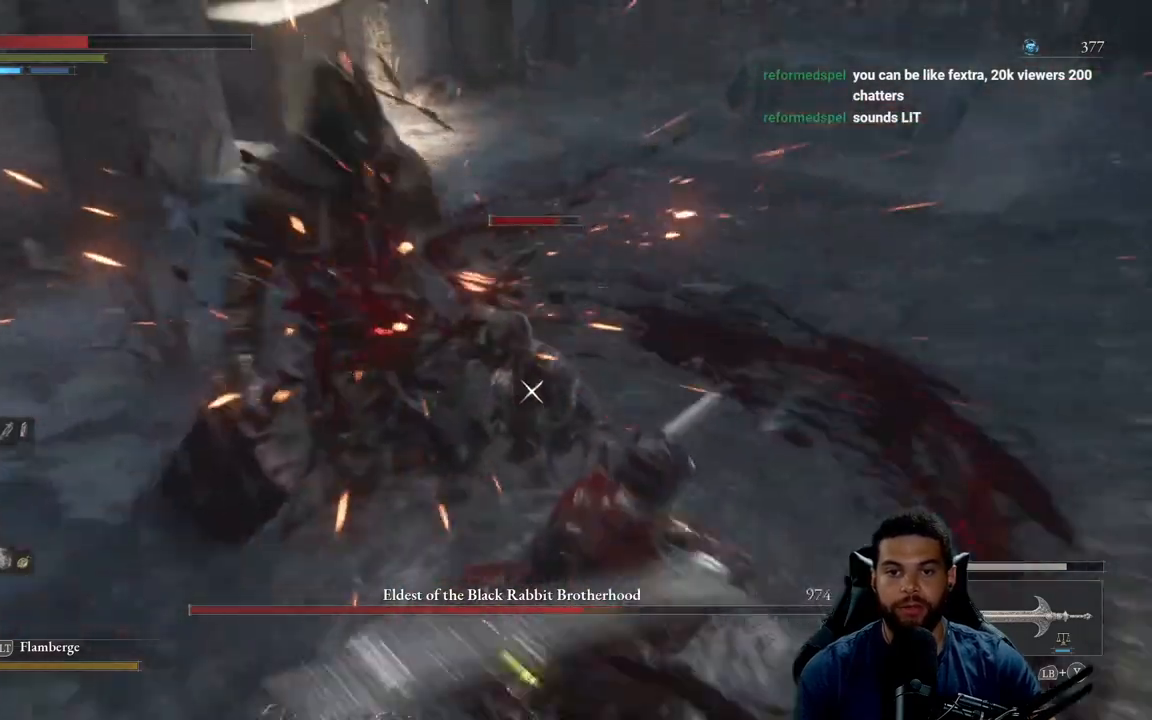
{"buttons": [], "left_stick": "center", "right_stick": "center", "events": []}
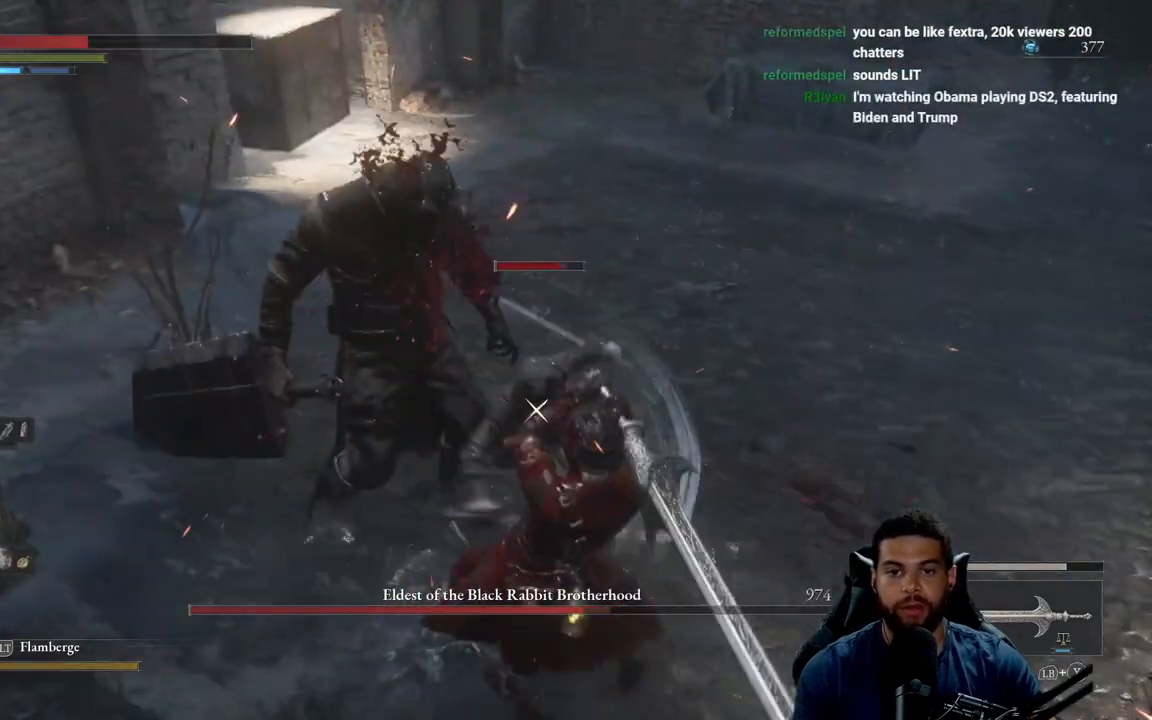
{"buttons": [], "left_stick": "center", "right_stick": "center", "events": []}
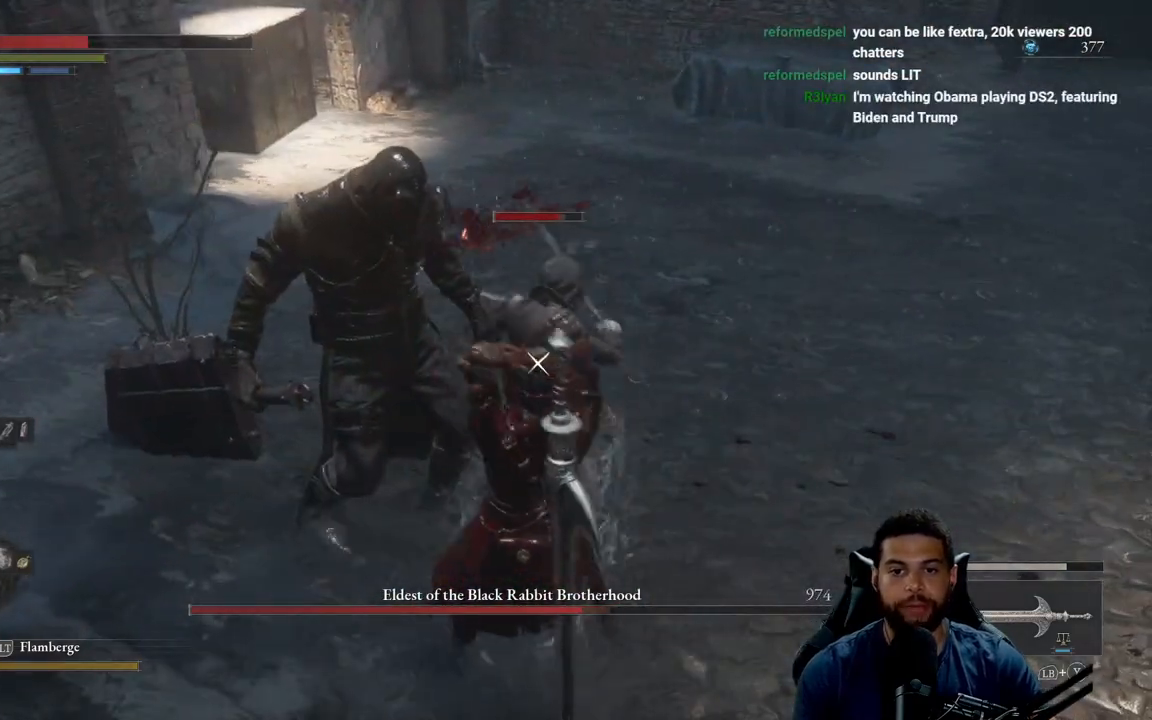
{"buttons": [], "left_stick": "center", "right_stick": "center", "events": []}
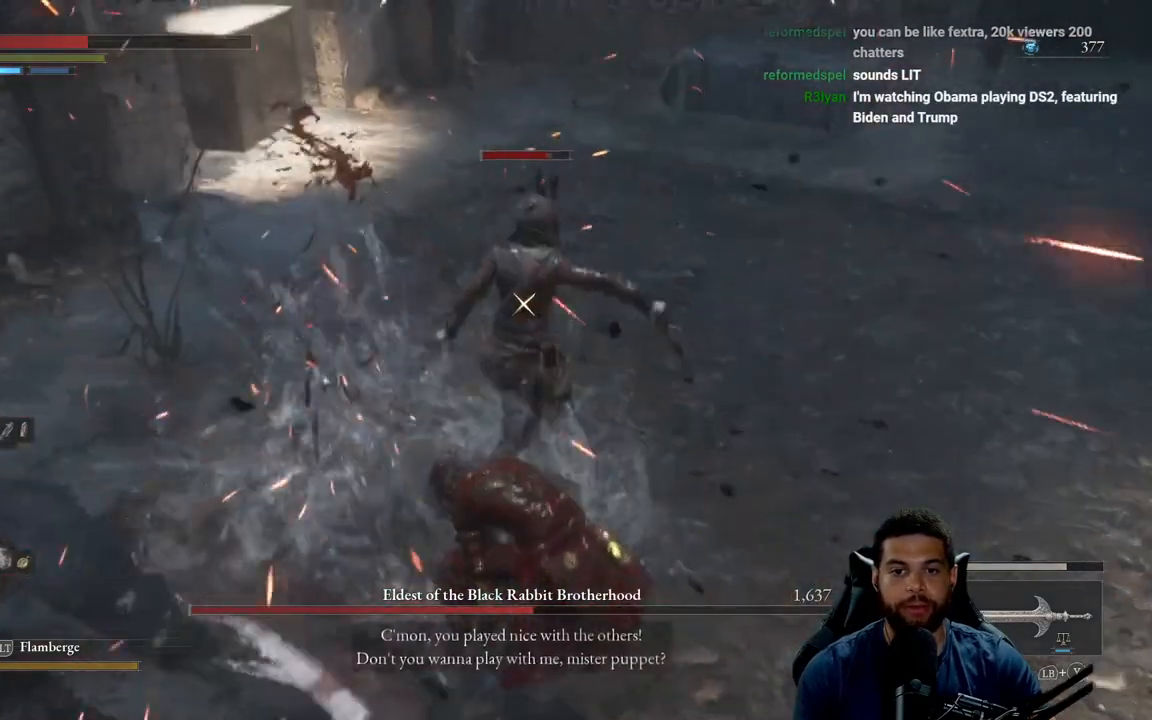
{"buttons": [], "left_stick": "right", "right_stick": "center", "events": [[150, "left_stick", "down-right"], [483, "left_stick", "right"]]}
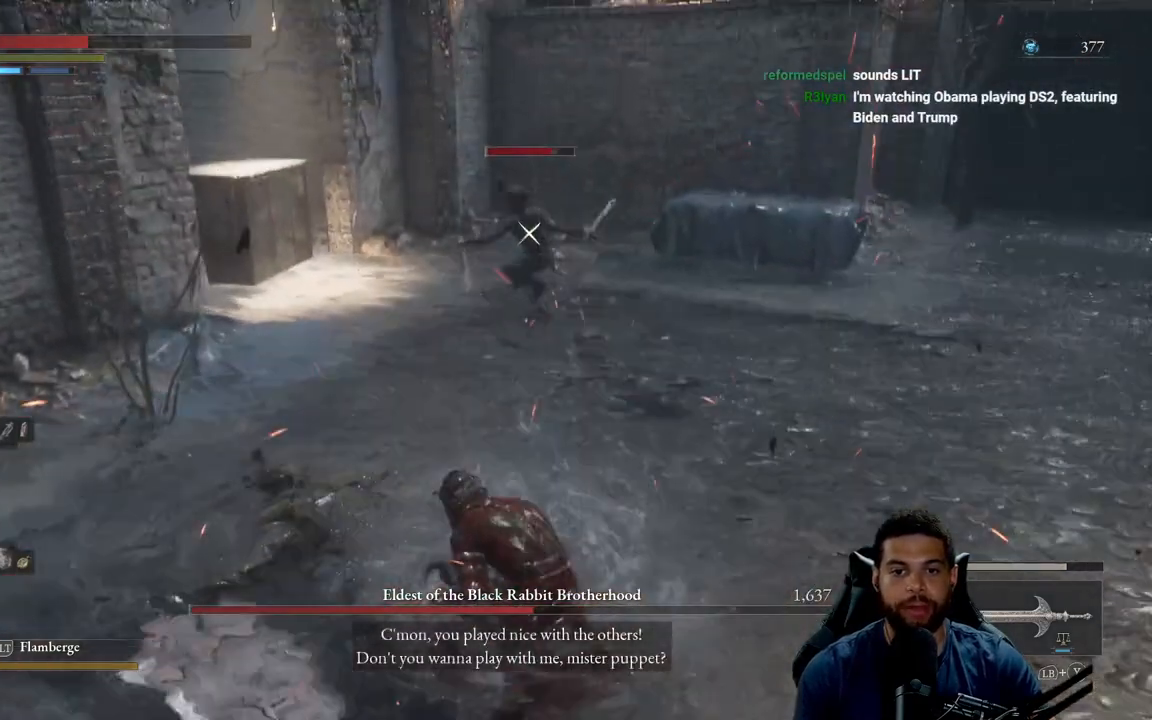
{"buttons": ["B"], "left_stick": "up", "right_stick": "center", "events": [[150, "left_stick", "up"], [233, "B", "down"]]}
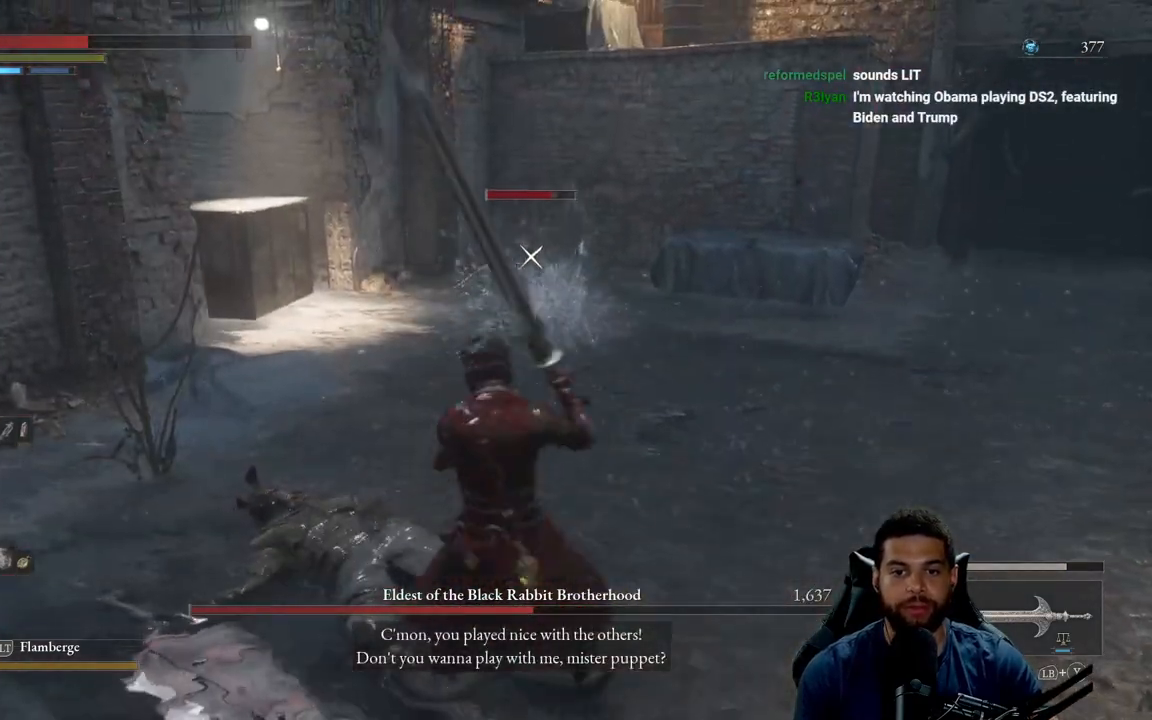
{"buttons": ["B"], "left_stick": "up", "right_stick": "center", "events": [[83, "left_stick", "up-right"], [383, "left_stick", "up"]]}
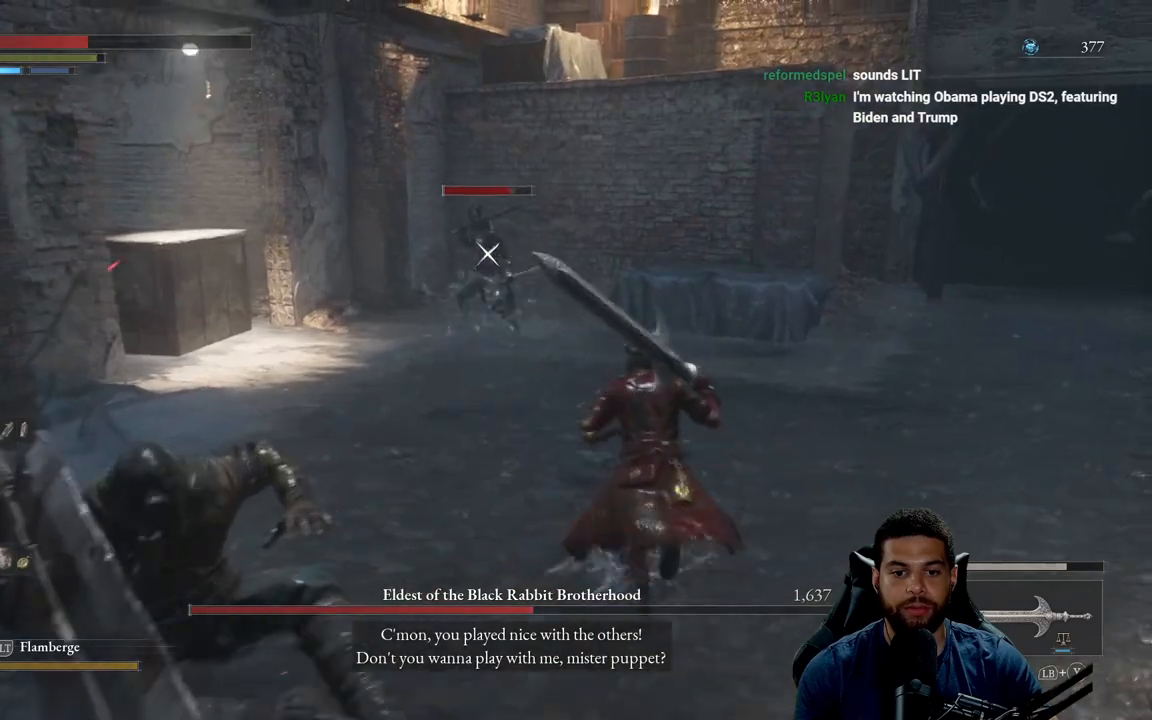
{"buttons": ["B"], "left_stick": "down-right", "right_stick": "center", "events": [[417, "left_stick", "right"], [500, "left_stick", "down-right"]]}
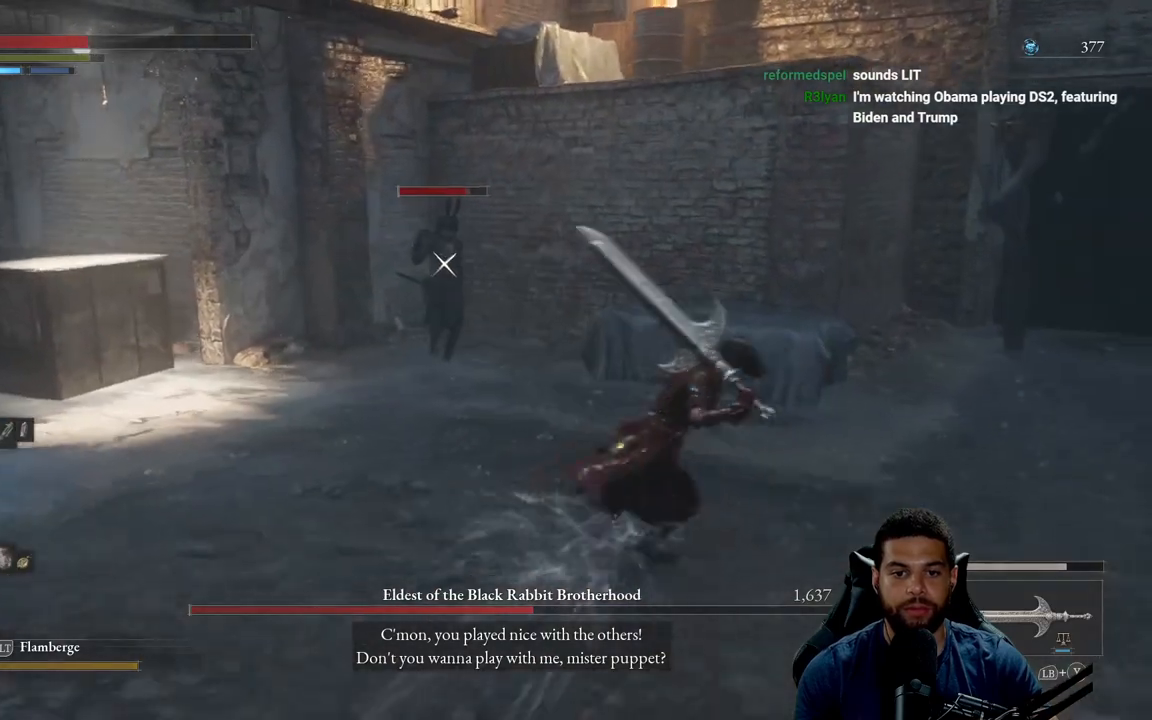
{"buttons": ["B"], "left_stick": "down", "right_stick": "center", "events": [[183, "left_stick", "down"]]}
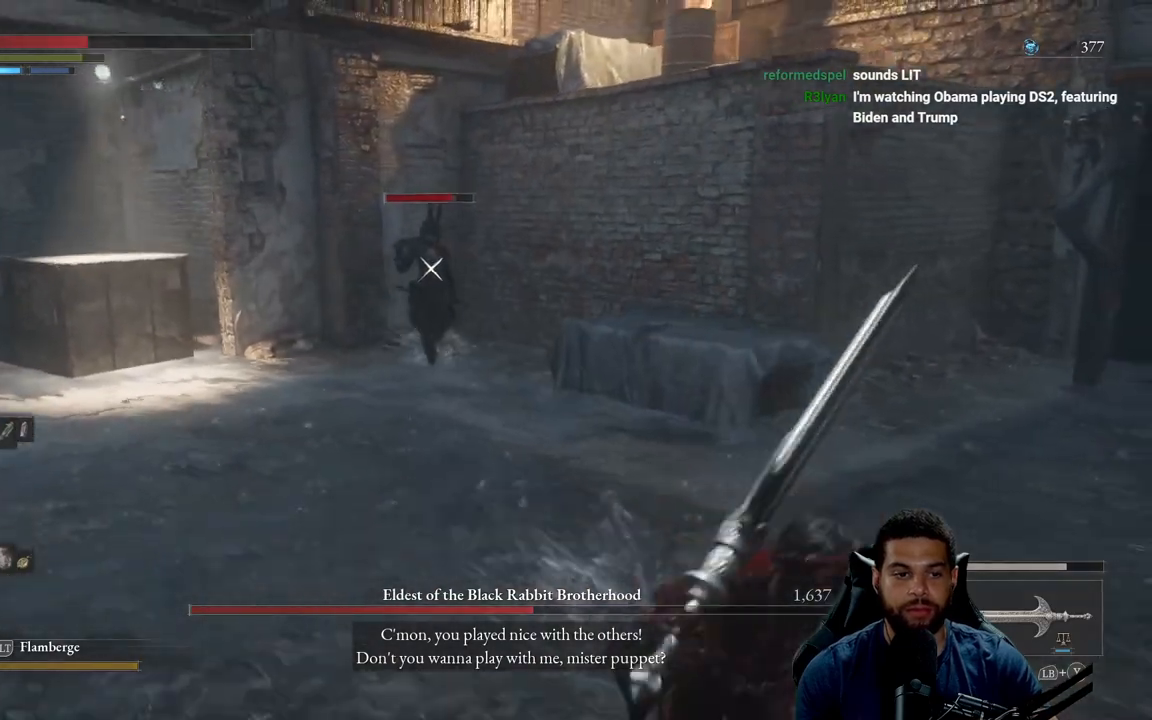
{"buttons": ["B", "R3"], "left_stick": "down", "right_stick": "center", "events": [[417, "R3", "down"]]}
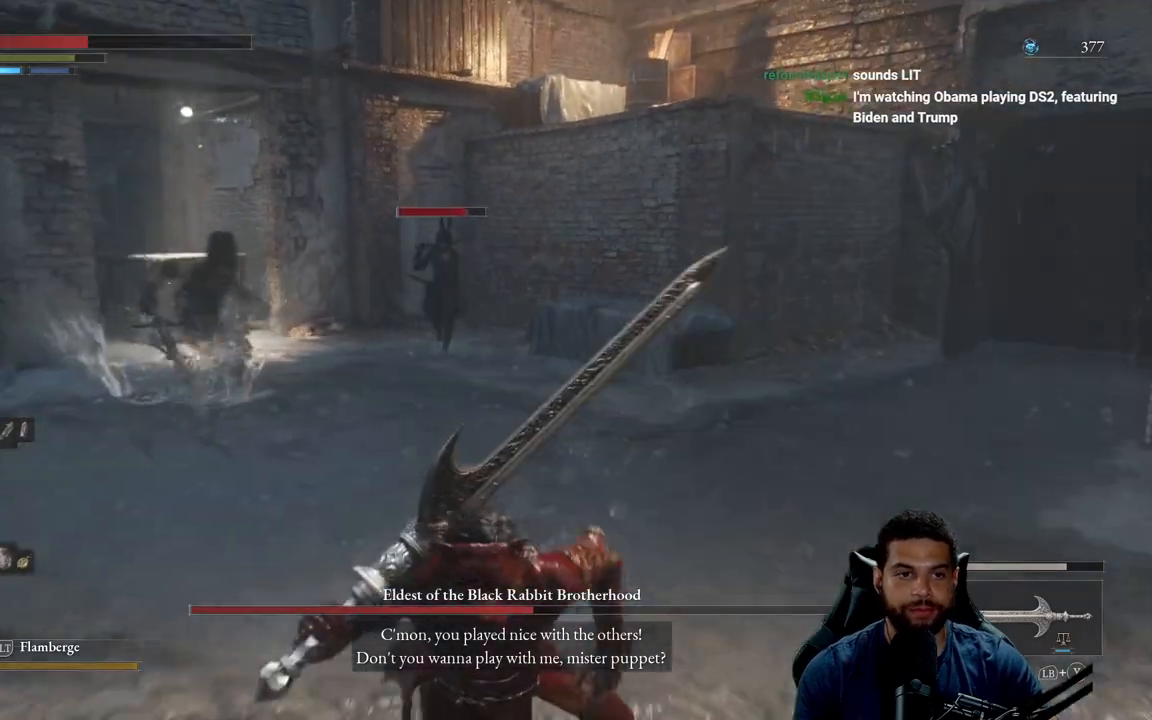
{"buttons": ["B"], "left_stick": "down", "right_stick": "center", "events": [[50, "R3", "up"], [50, "right_stick", "left"], [133, "right_stick", "center"]]}
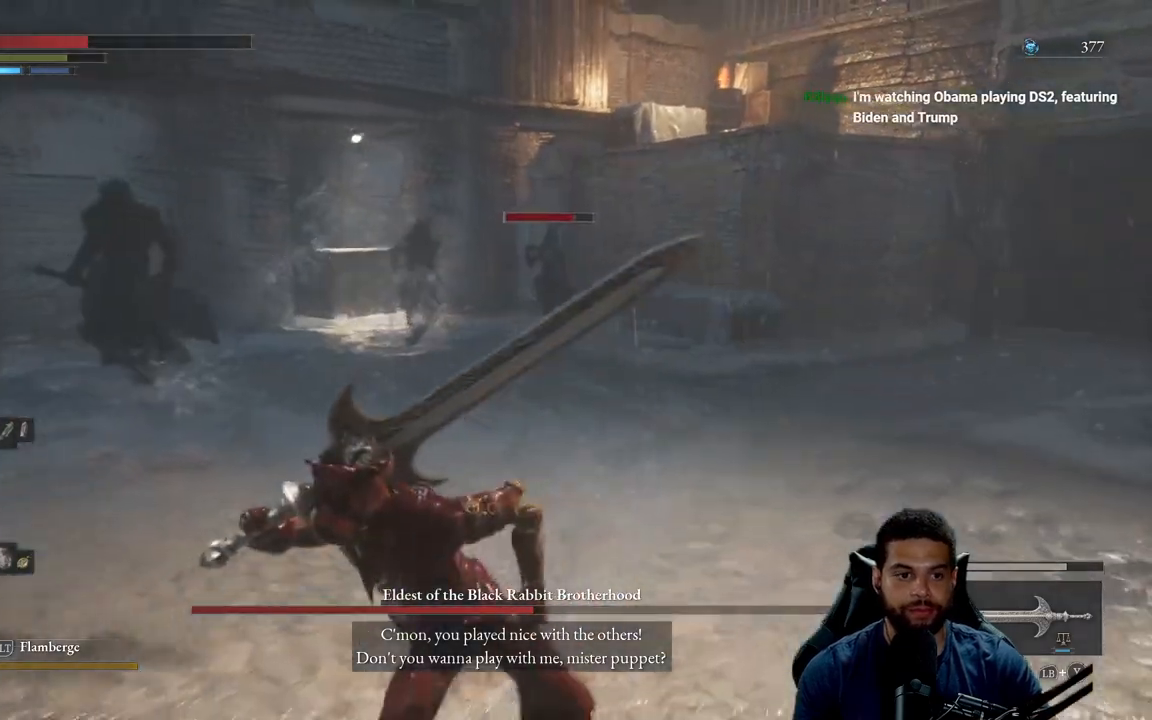
{"buttons": ["X"], "left_stick": "down", "right_stick": "center", "events": [[133, "B", "up"], [267, "right_stick", "down"], [383, "right_stick", "center"], [483, "X", "down"]]}